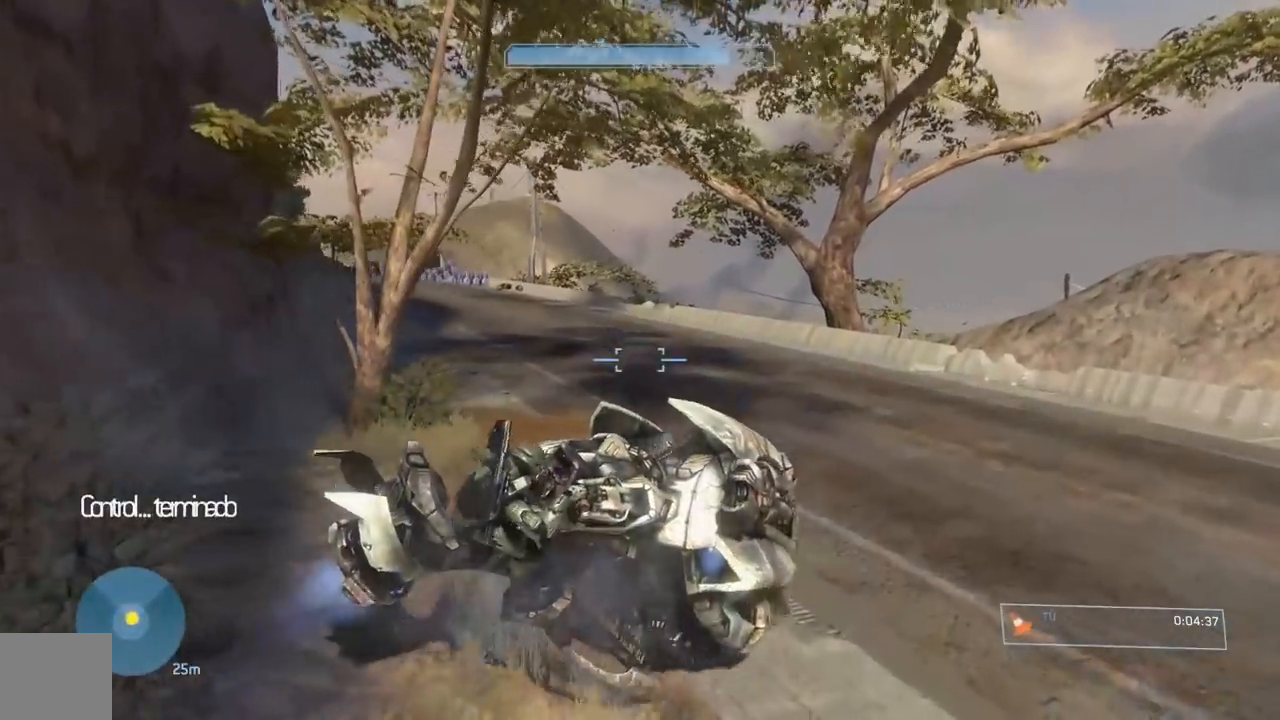
Gameplay with a controller (Xbox layout); each line is a JSON object with the inputs held at the frame after it. "events" lists button and stick changes between this image and that frame as [ms after this image, input, new state], when the widget could be followed in between.
{"buttons": [], "left_stick": "center", "right_stick": "center", "events": [[200, "right_stick", "left"], [450, "right_stick", "center"]]}
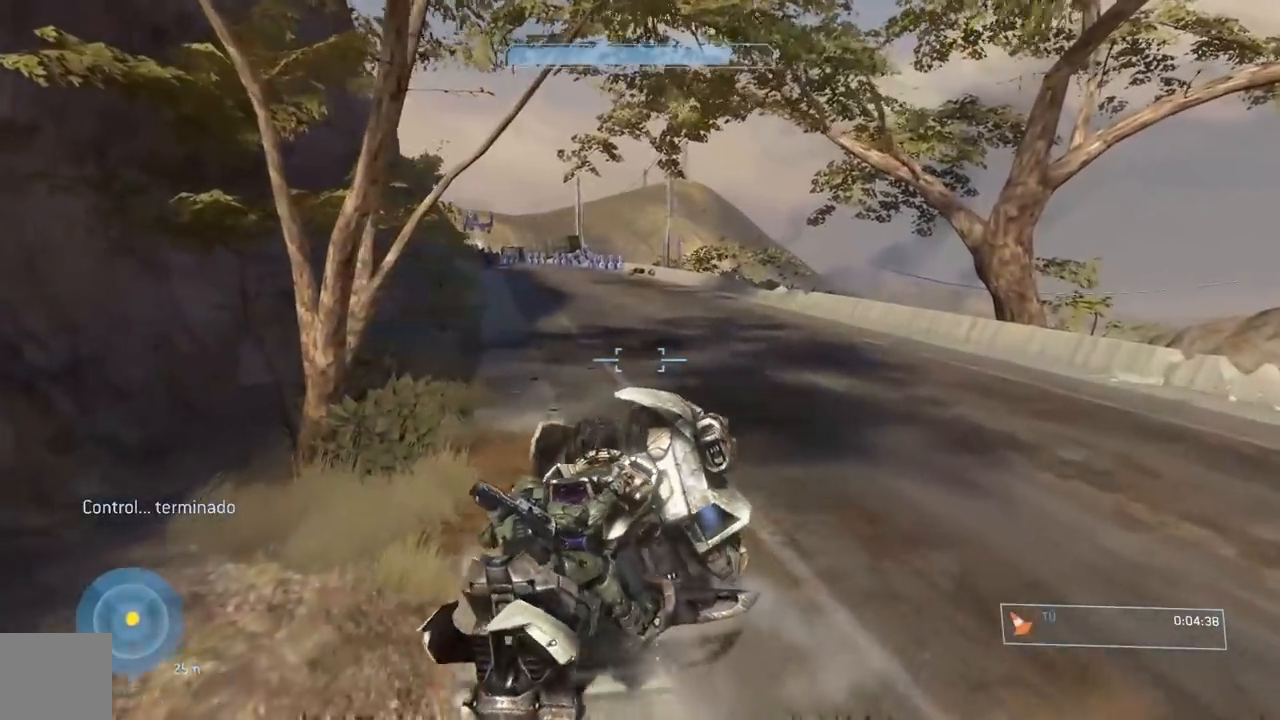
{"buttons": ["L2"], "left_stick": "center", "right_stick": "left", "events": [[150, "right_stick", "left"], [467, "L2", "down"]]}
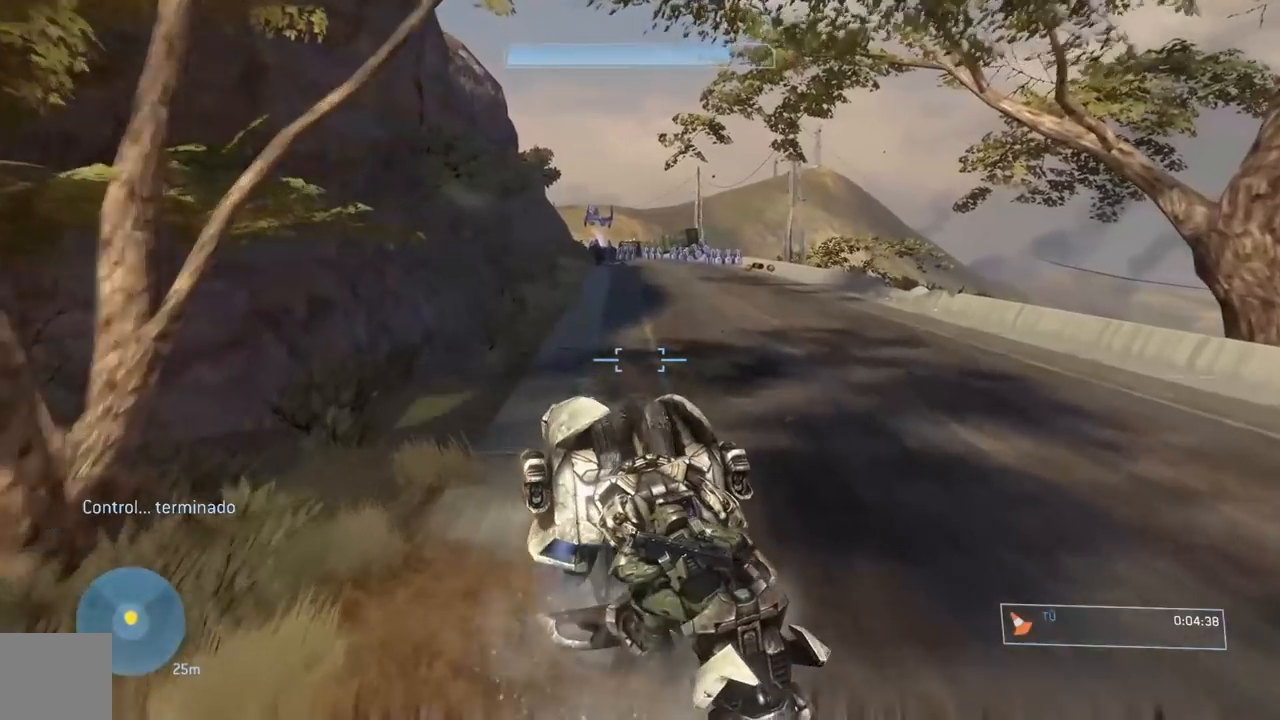
{"buttons": ["L2"], "left_stick": "center", "right_stick": "down", "events": [[66, "right_stick", "center"], [317, "right_stick", "left"], [450, "right_stick", "down"]]}
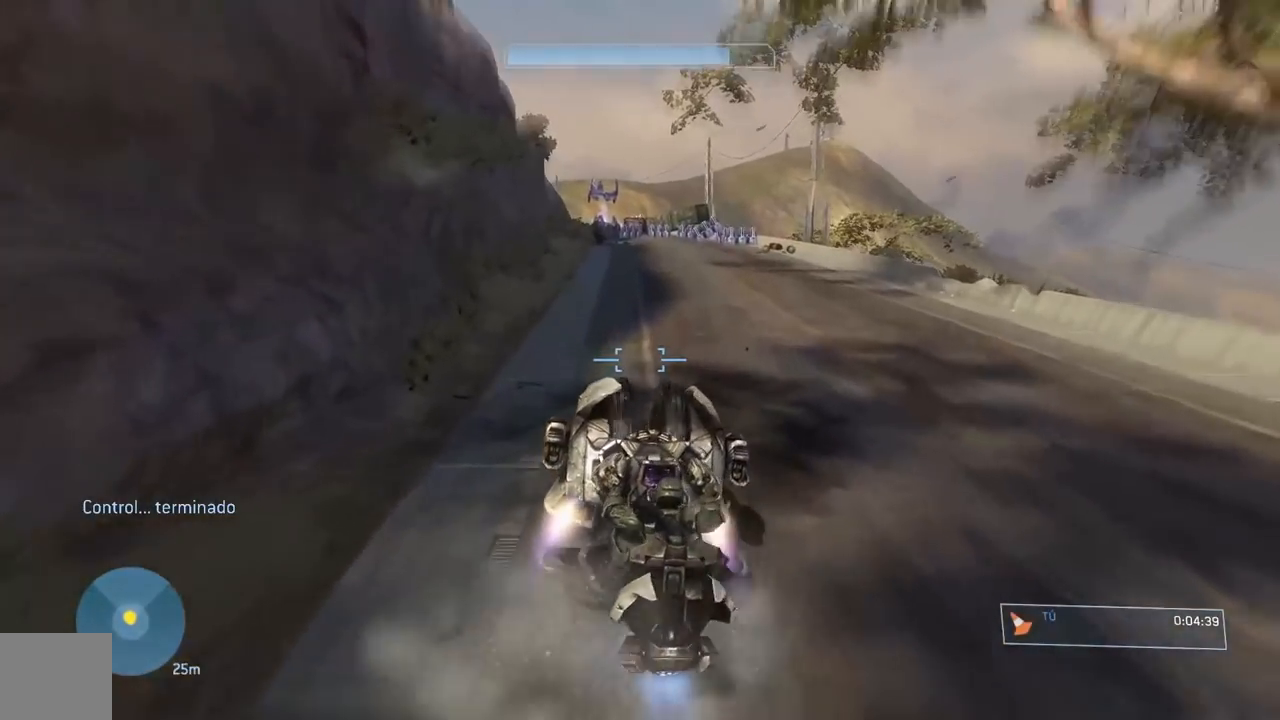
{"buttons": ["L2"], "left_stick": "center", "right_stick": "down", "events": []}
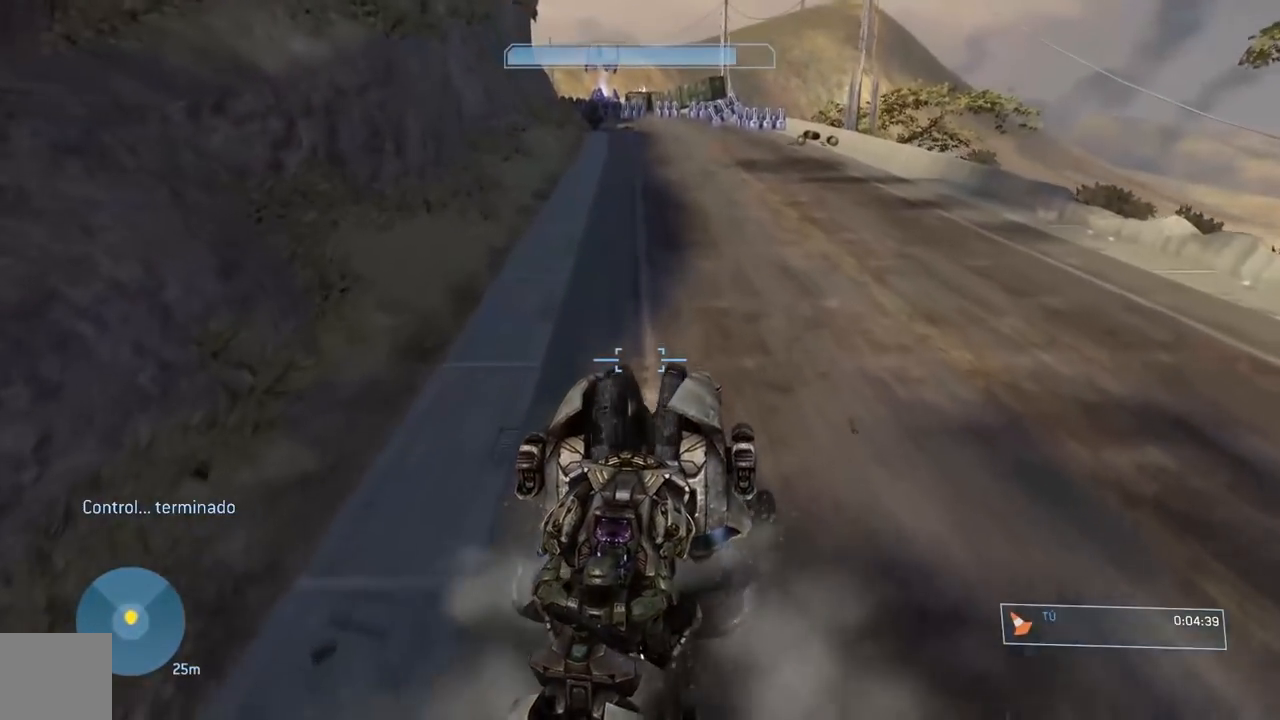
{"buttons": [], "left_stick": "center", "right_stick": "down", "events": [[267, "L2", "up"]]}
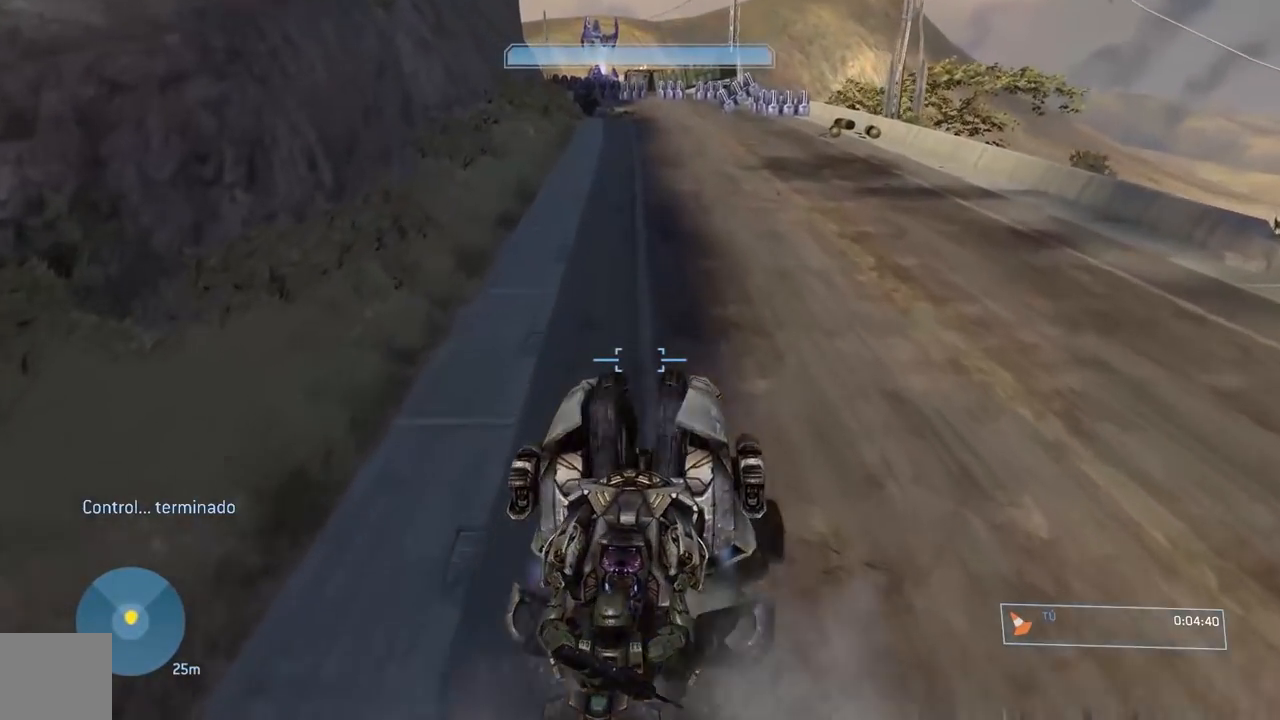
{"buttons": [], "left_stick": "center", "right_stick": "center", "events": [[117, "right_stick", "up"], [417, "right_stick", "center"]]}
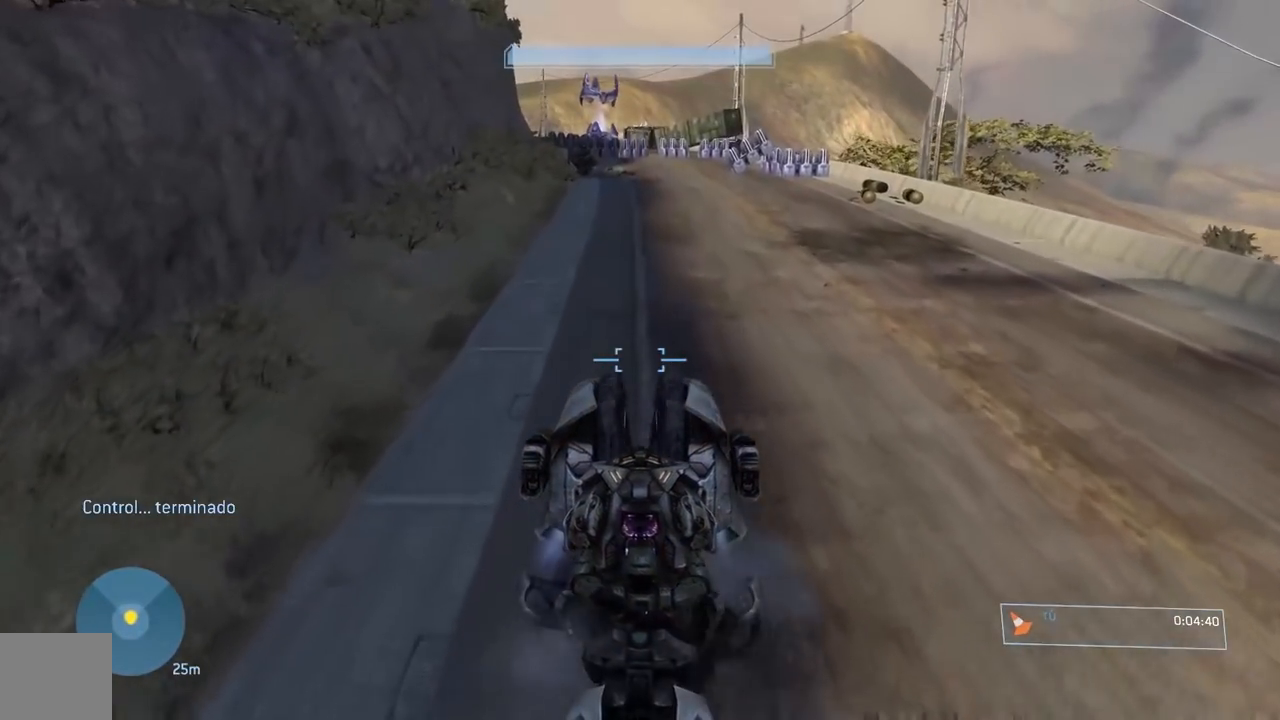
{"buttons": [], "left_stick": "center", "right_stick": "center", "events": []}
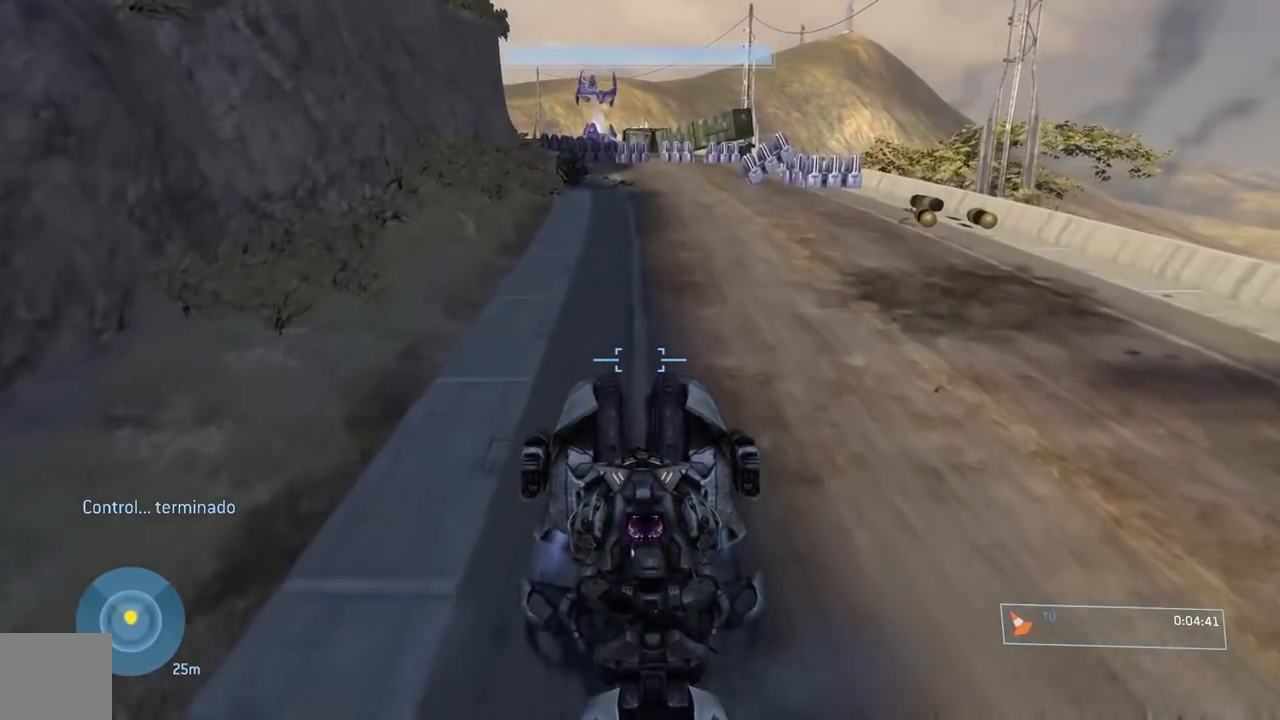
{"buttons": [], "left_stick": "center", "right_stick": "center", "events": []}
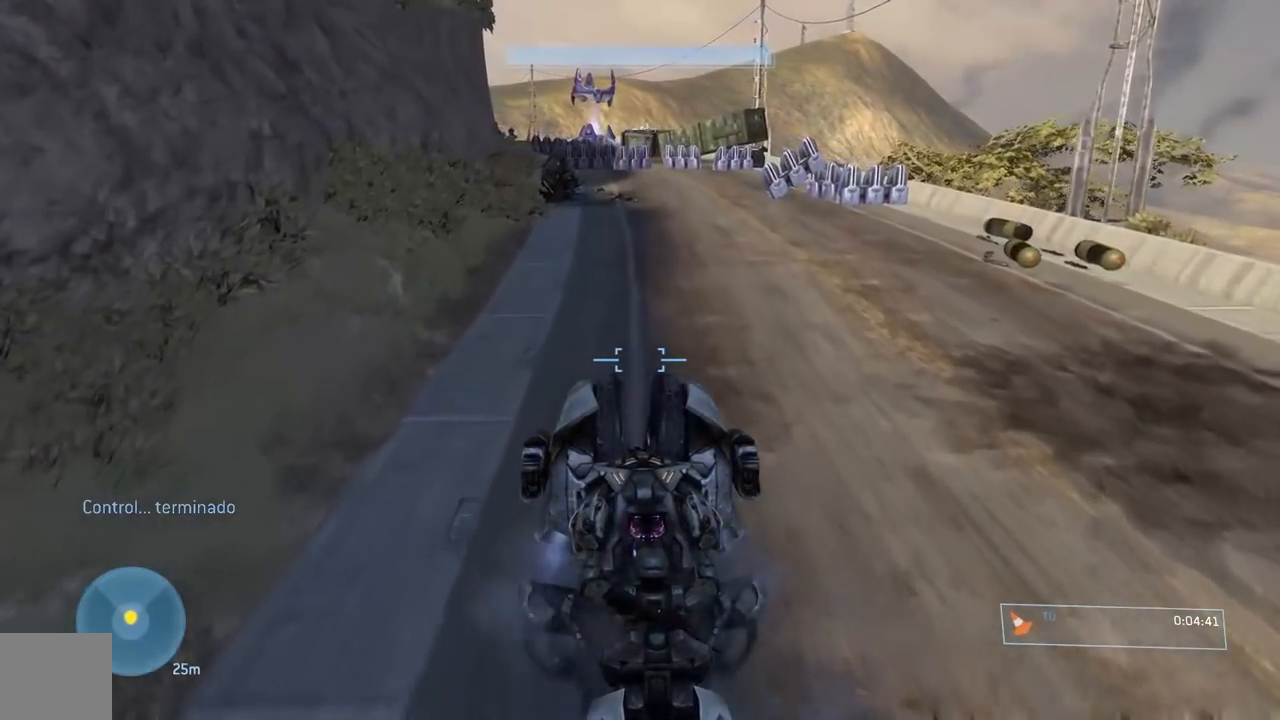
{"buttons": [], "left_stick": "center", "right_stick": "center", "events": []}
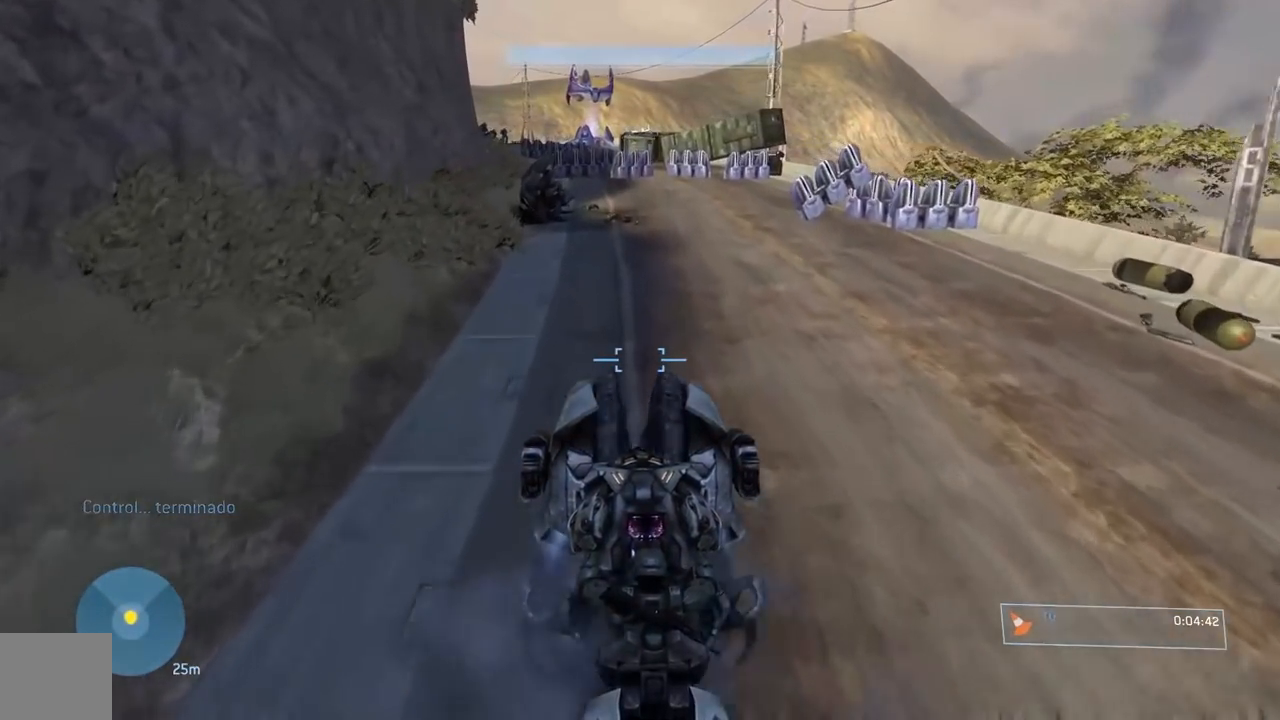
{"buttons": [], "left_stick": "center", "right_stick": "center", "events": [[67, "right_stick", "up-left"], [351, "right_stick", "center"]]}
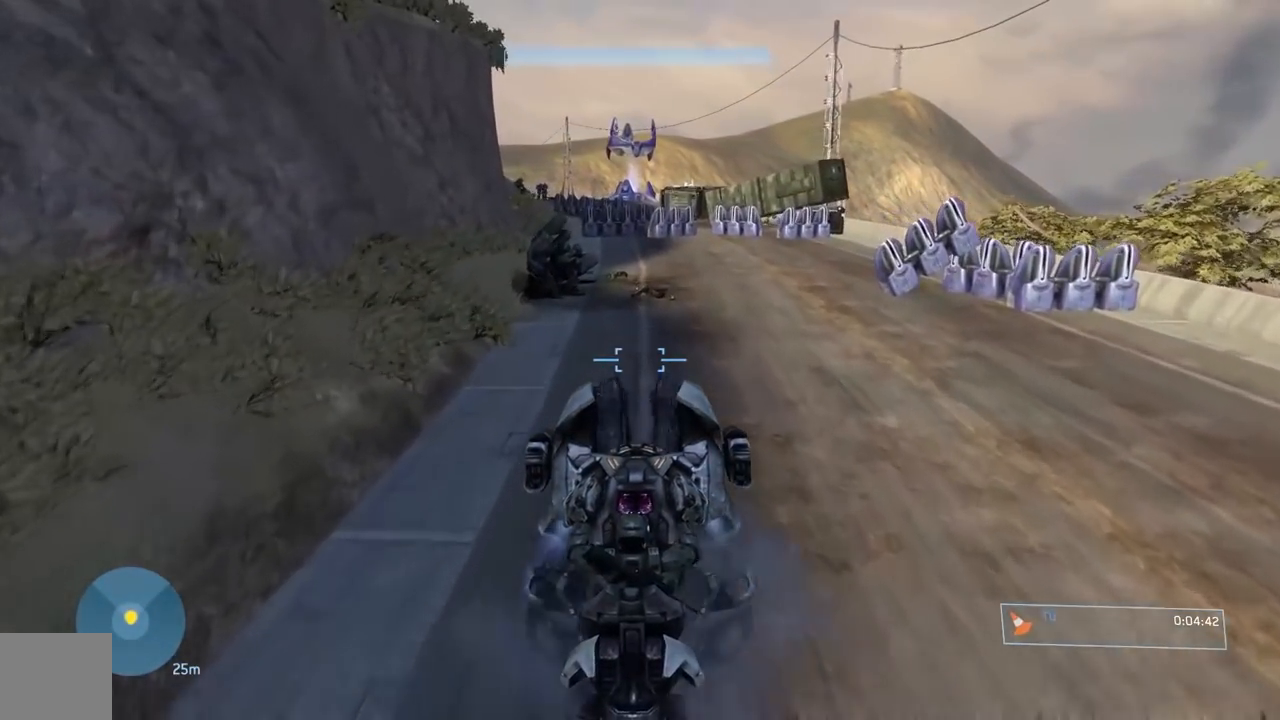
{"buttons": [], "left_stick": "center", "right_stick": "center", "events": []}
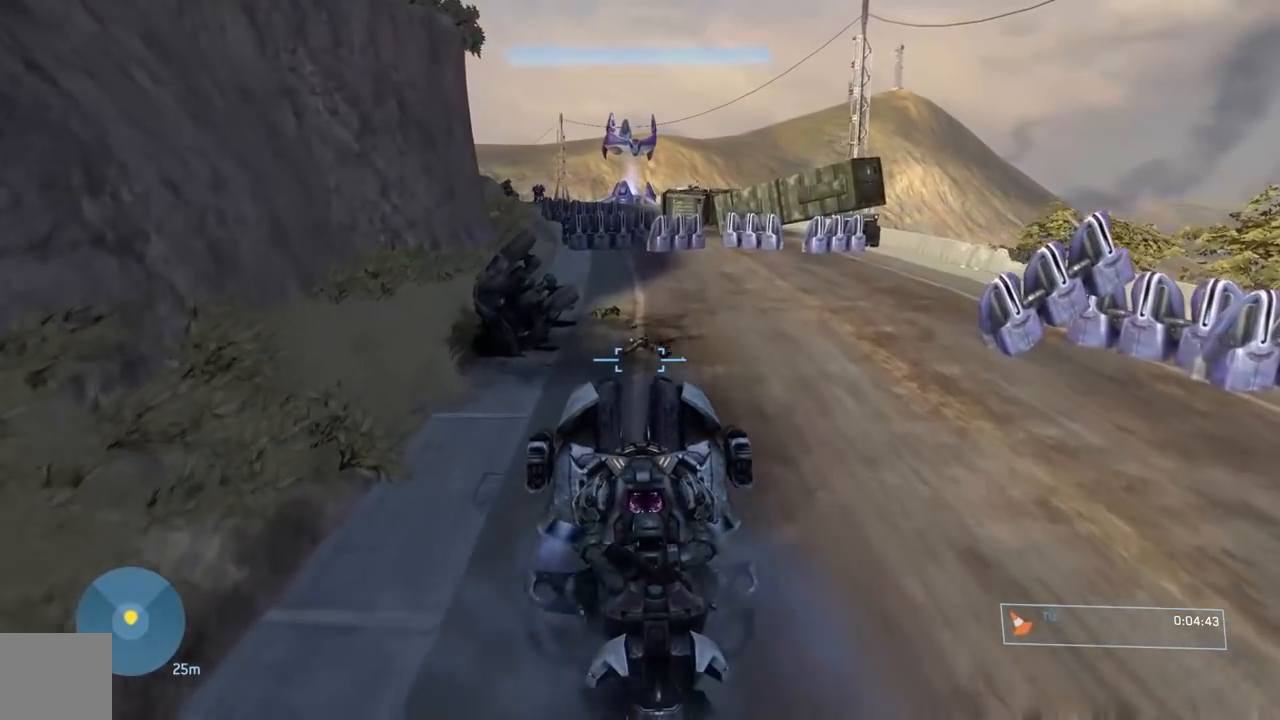
{"buttons": [], "left_stick": "center", "right_stick": "left", "events": [[401, "right_stick", "left"]]}
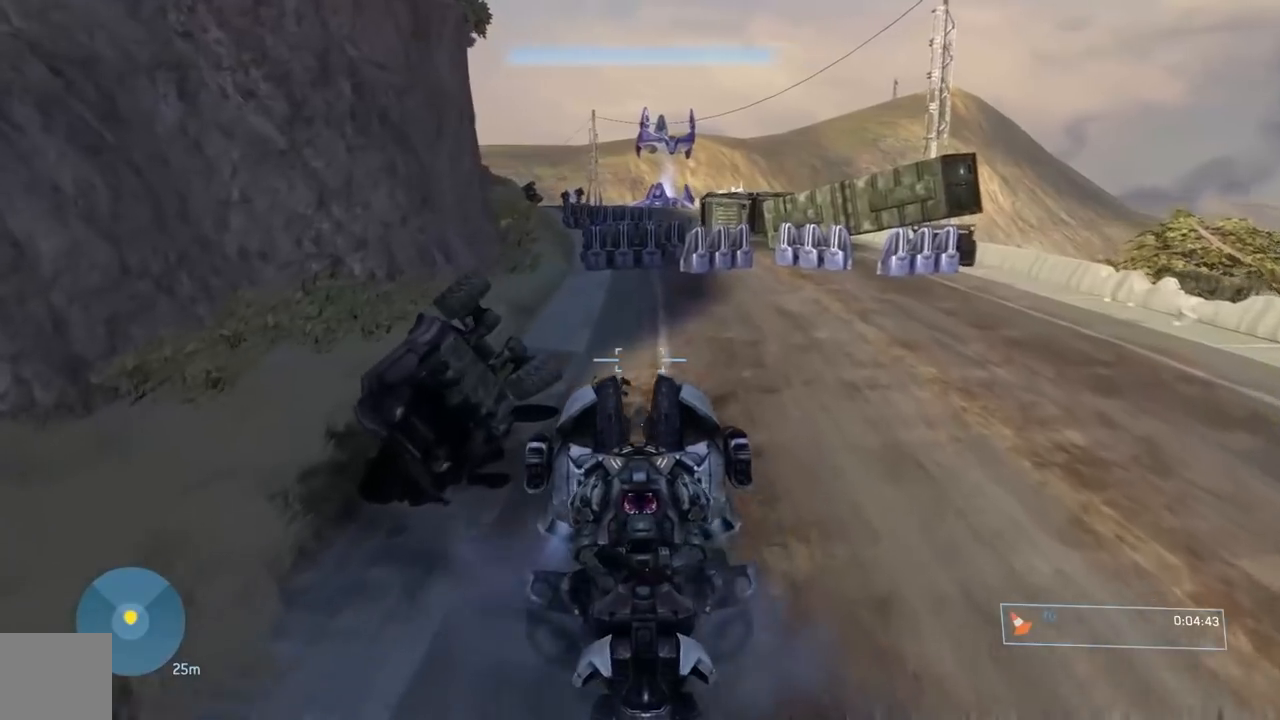
{"buttons": [], "left_stick": "center", "right_stick": "left", "events": []}
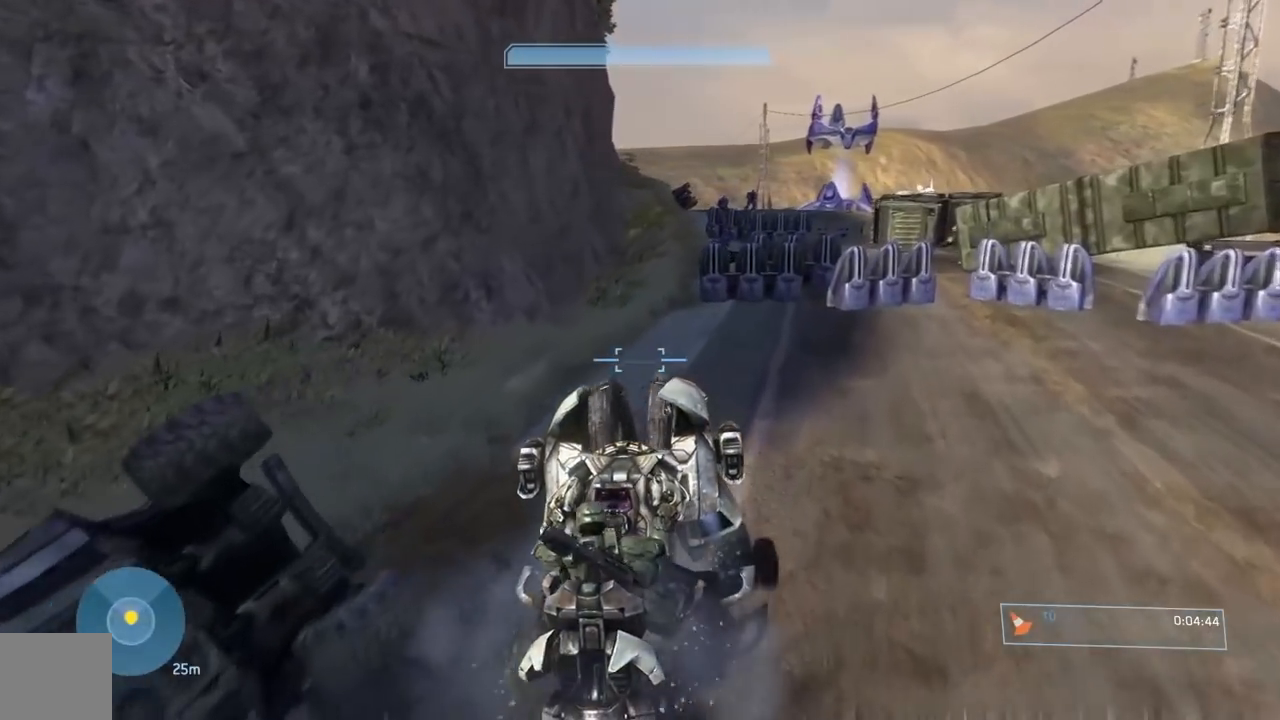
{"buttons": [], "left_stick": "center", "right_stick": "center", "events": [[150, "right_stick", "center"]]}
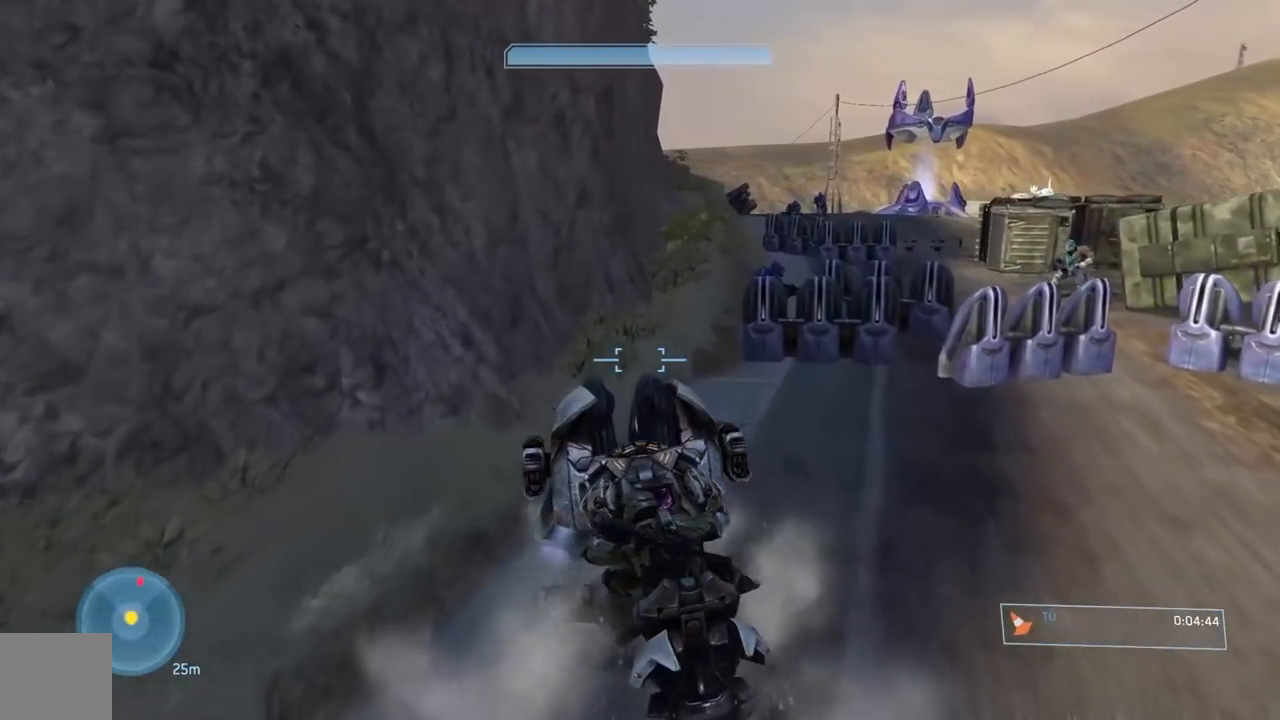
{"buttons": [], "left_stick": "center", "right_stick": "up", "events": [[66, "right_stick", "right"], [233, "right_stick", "center"], [500, "right_stick", "up"]]}
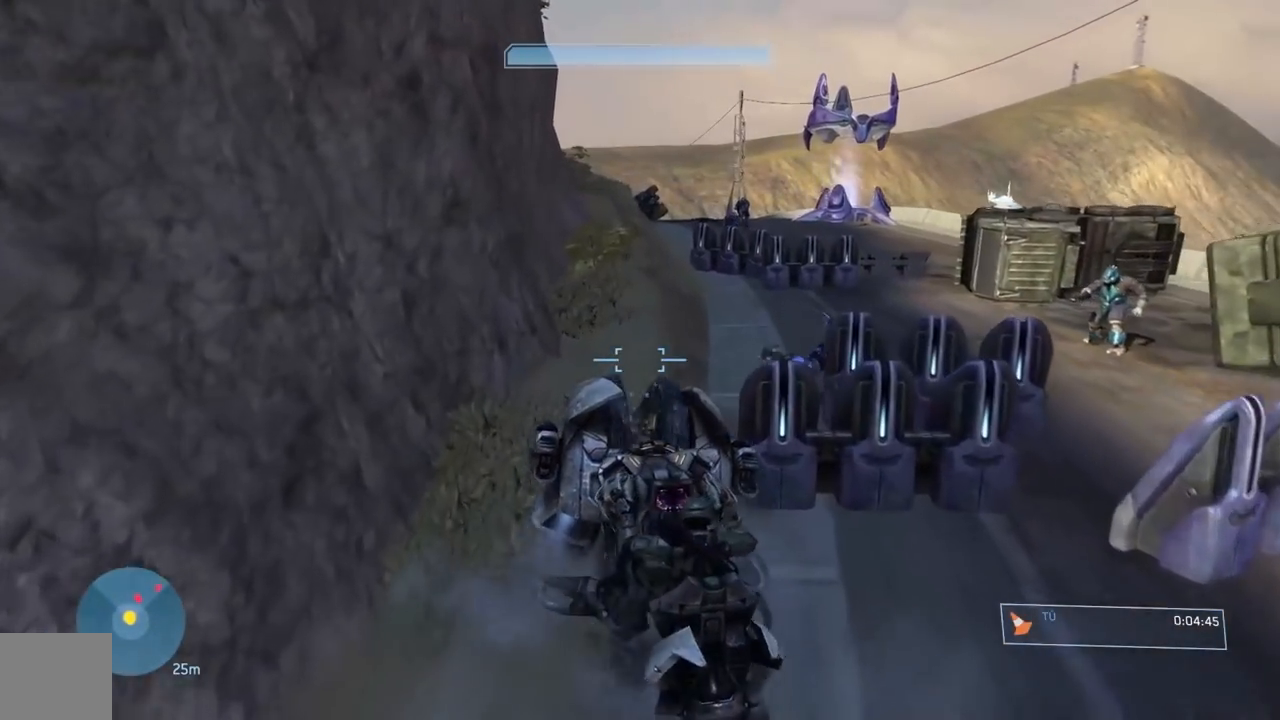
{"buttons": [], "left_stick": "center", "right_stick": "center", "events": [[300, "right_stick", "up-left"], [401, "right_stick", "center"]]}
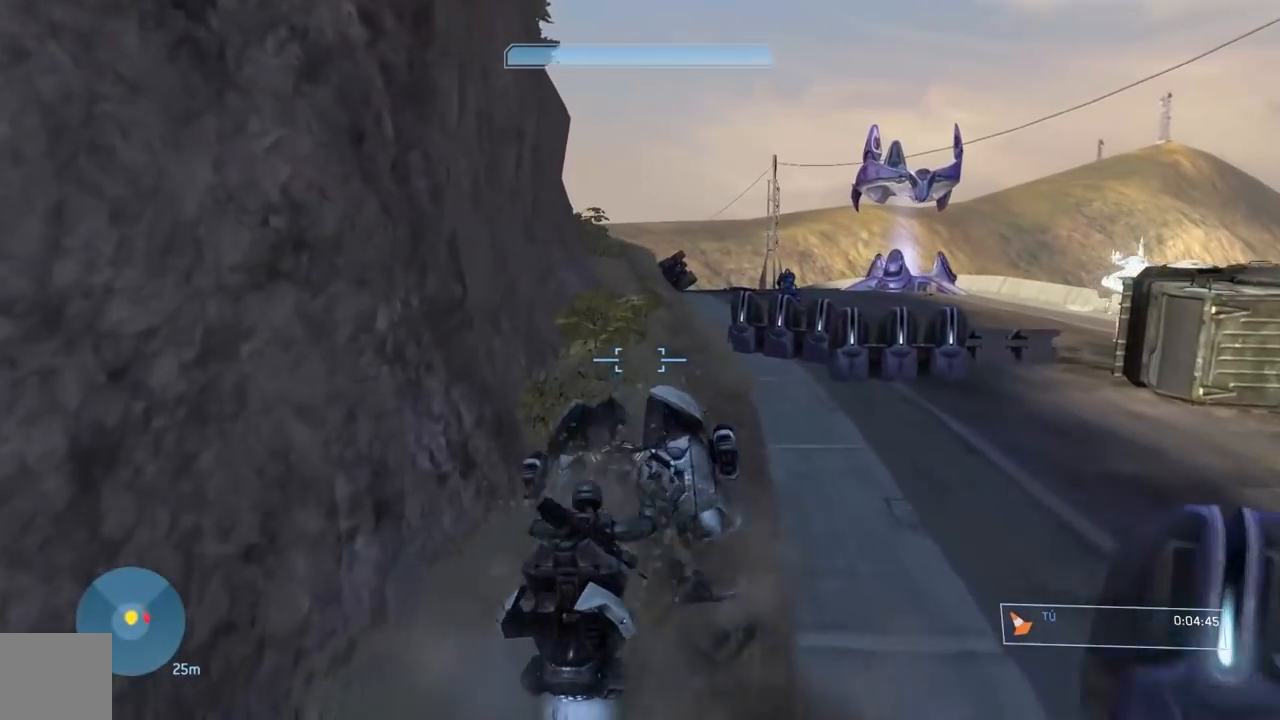
{"buttons": ["L2"], "left_stick": "center", "right_stick": "center", "events": [[16, "right_stick", "right"], [150, "right_stick", "center"], [200, "right_stick", "left"], [350, "L2", "down"], [450, "right_stick", "center"]]}
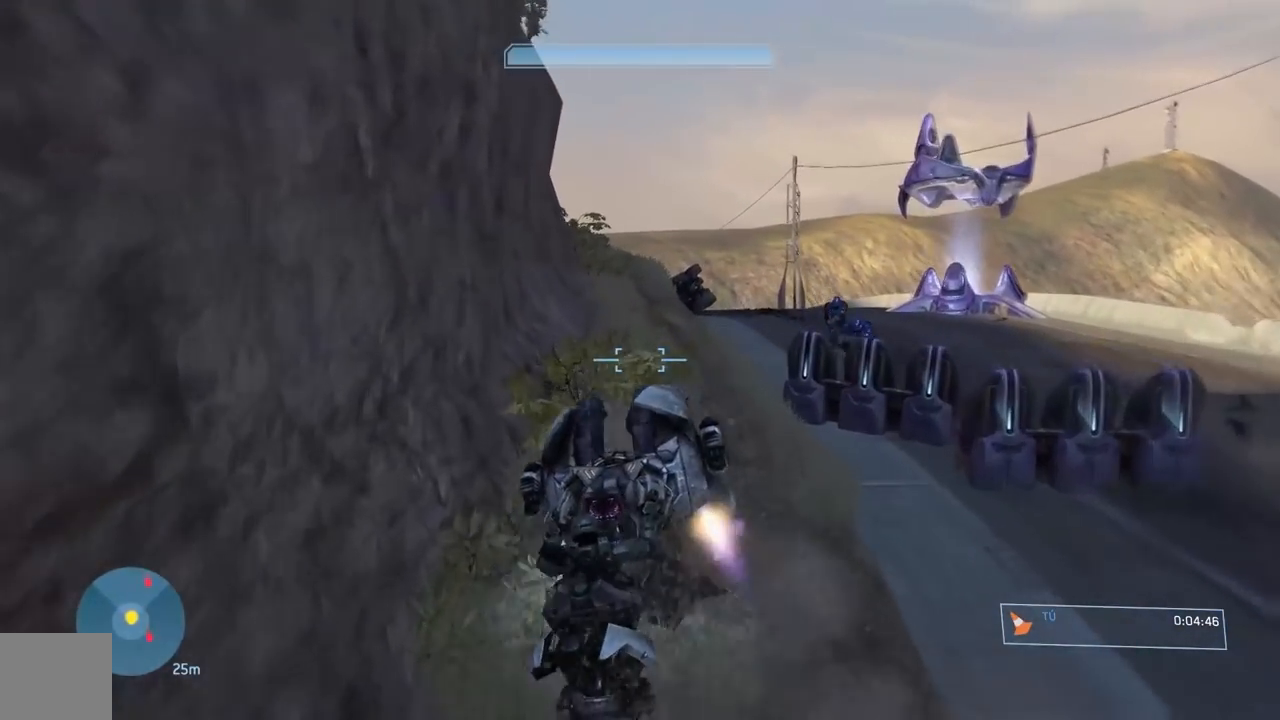
{"buttons": ["L2"], "left_stick": "center", "right_stick": "center", "events": [[34, "right_stick", "right"], [150, "right_stick", "center"], [317, "right_stick", "left"], [417, "right_stick", "center"]]}
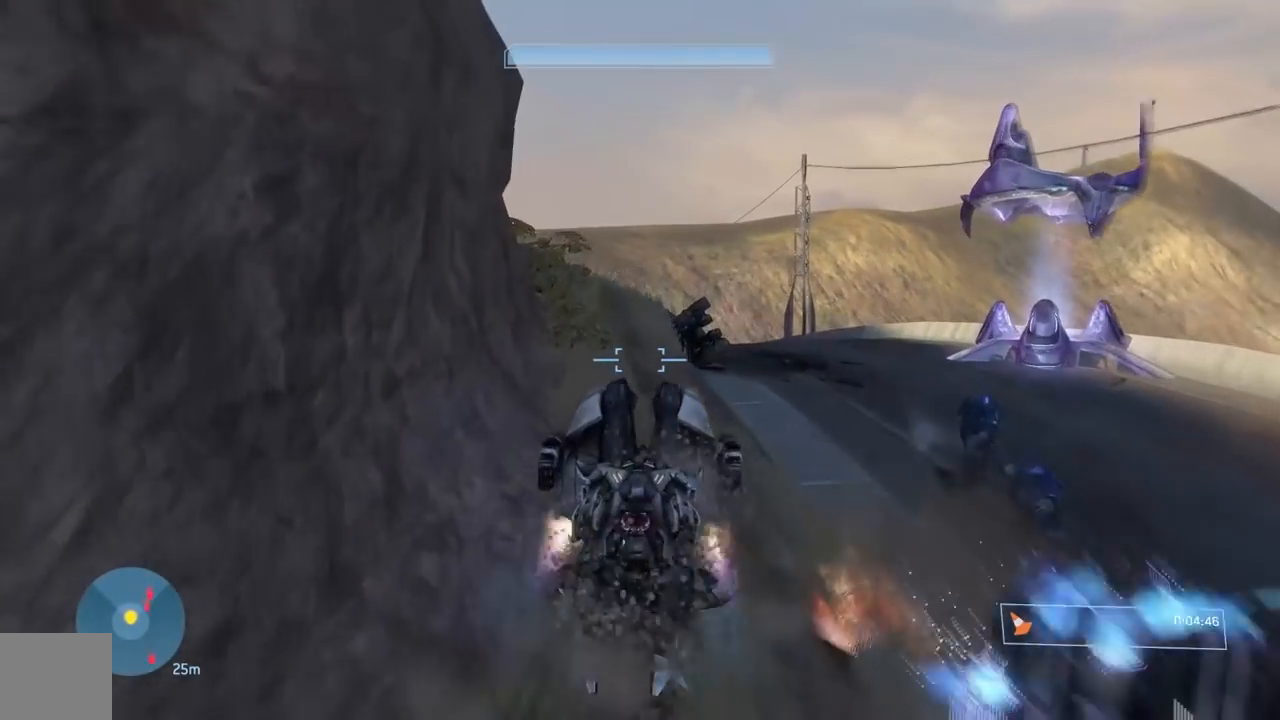
{"buttons": ["L2"], "left_stick": "center", "right_stick": "down", "events": [[267, "right_stick", "down"]]}
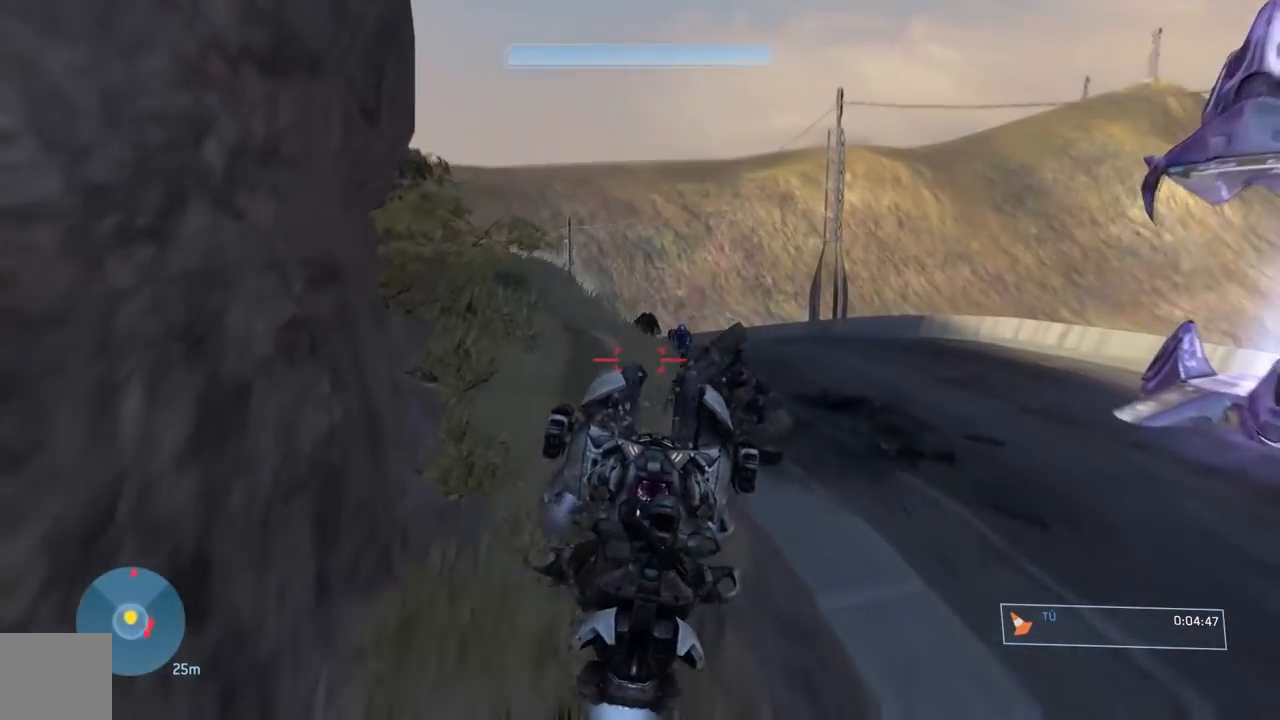
{"buttons": [], "left_stick": "center", "right_stick": "down-right", "events": [[217, "L2", "up"], [484, "right_stick", "down-right"]]}
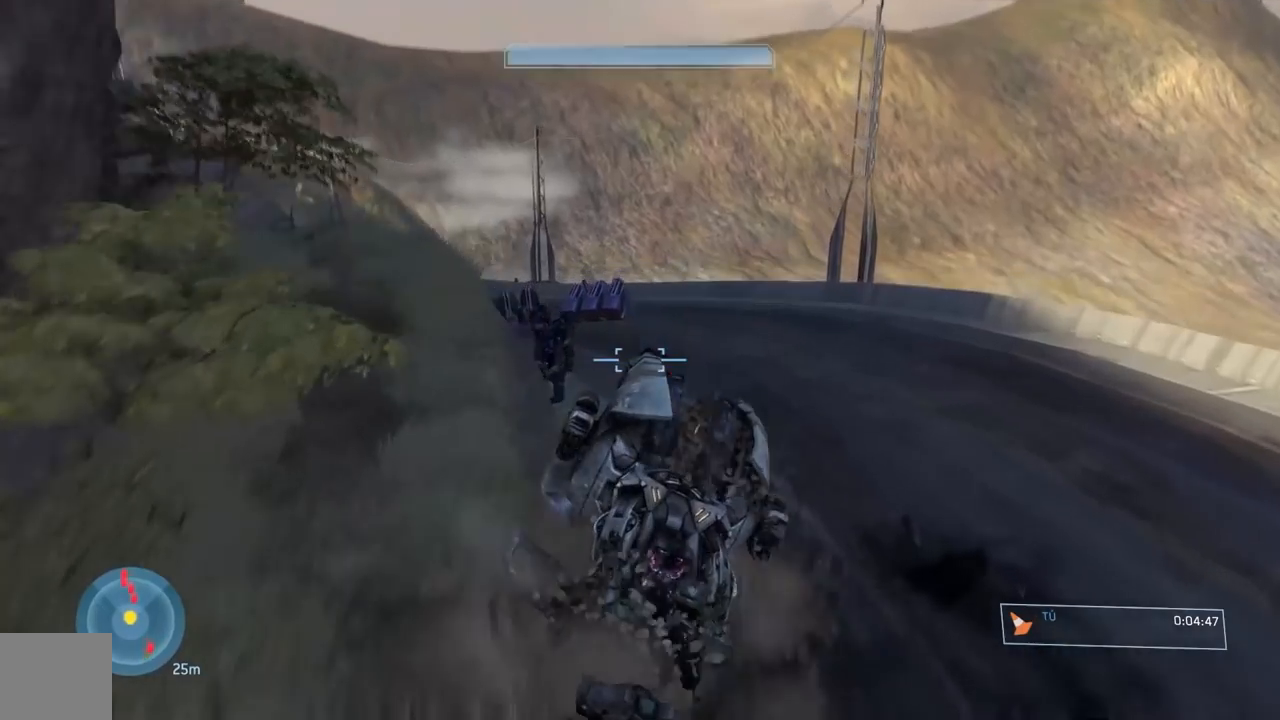
{"buttons": [], "left_stick": "center", "right_stick": "center", "events": [[267, "right_stick", "center"]]}
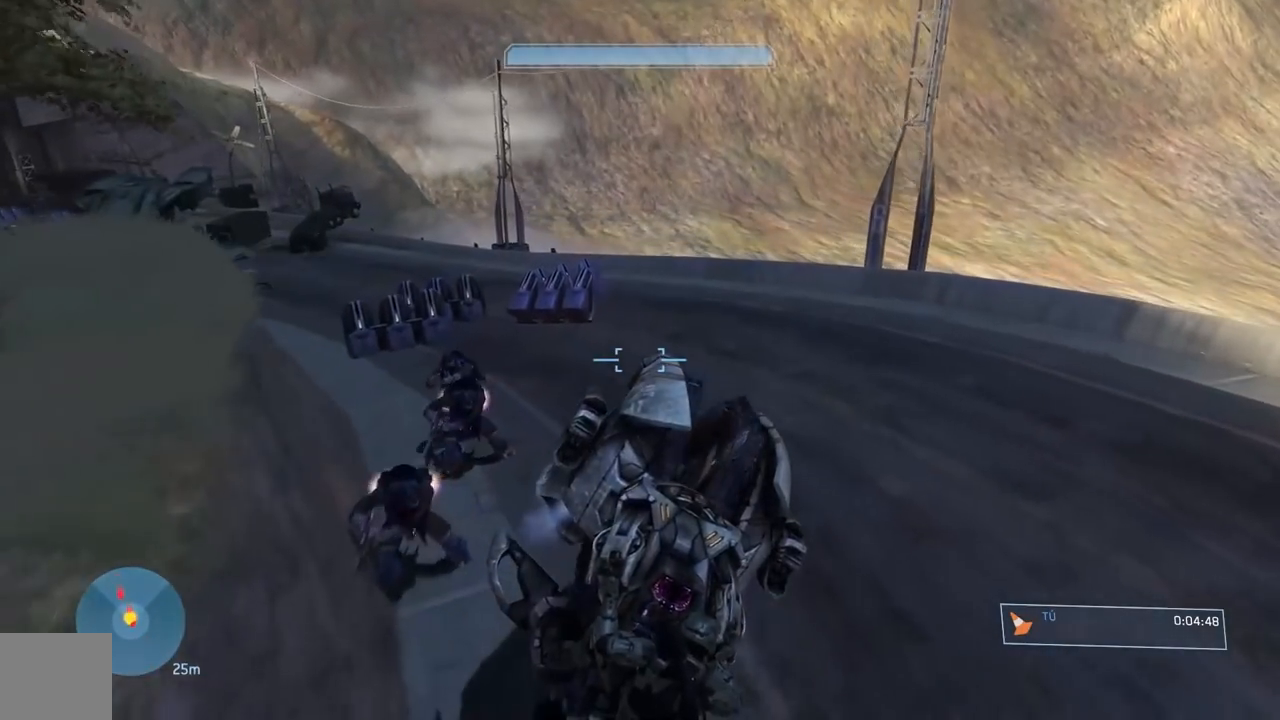
{"buttons": [], "left_stick": "center", "right_stick": "center", "events": [[166, "right_stick", "up-right"], [283, "right_stick", "up"], [450, "right_stick", "center"]]}
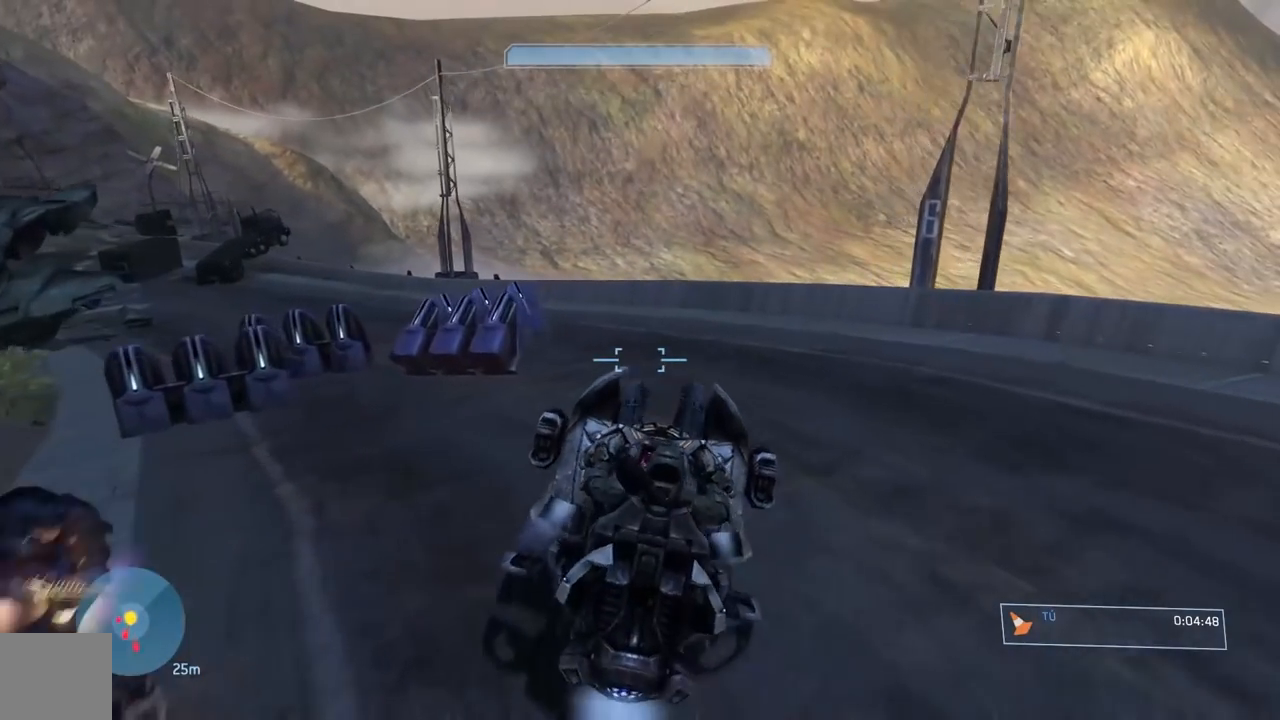
{"buttons": ["R1"], "left_stick": "right", "right_stick": "down-left", "events": [[200, "right_stick", "down-left"], [300, "R1", "down"], [501, "left_stick", "right"]]}
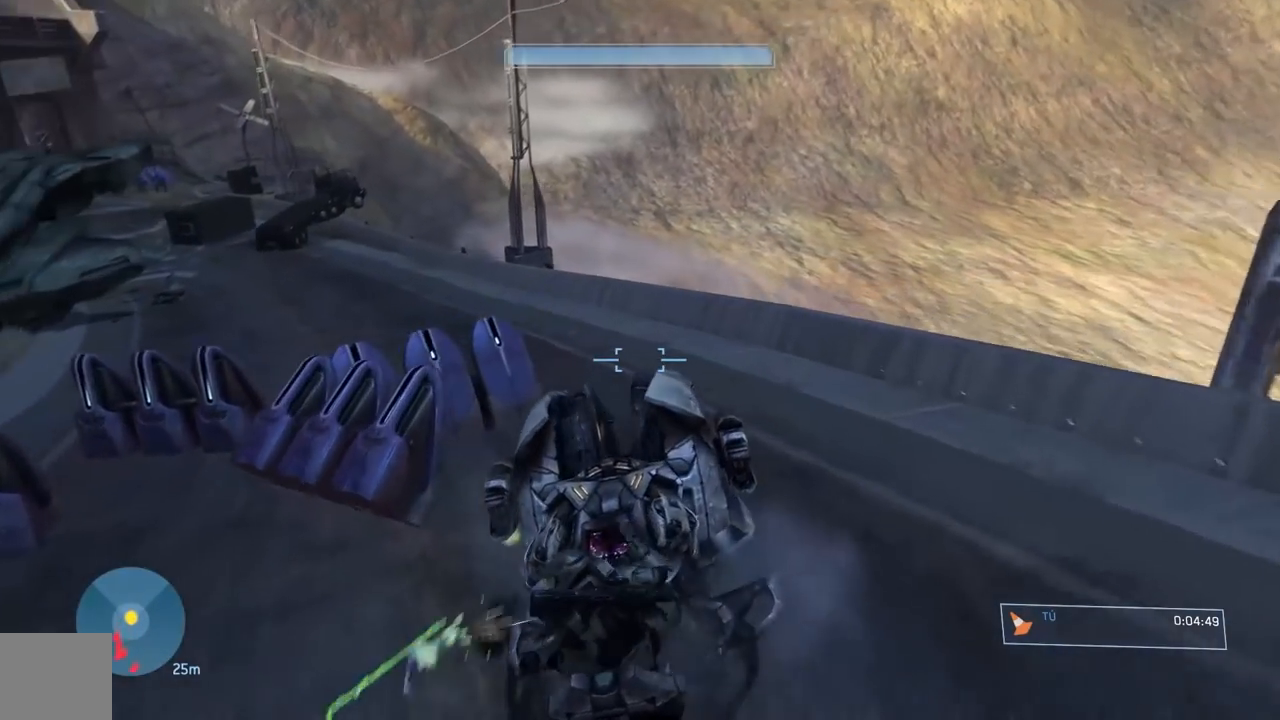
{"buttons": [], "left_stick": "left", "right_stick": "up-left", "events": [[66, "left_stick", "down"], [266, "right_stick", "left"], [333, "R1", "up"], [400, "left_stick", "left"], [500, "right_stick", "up-left"]]}
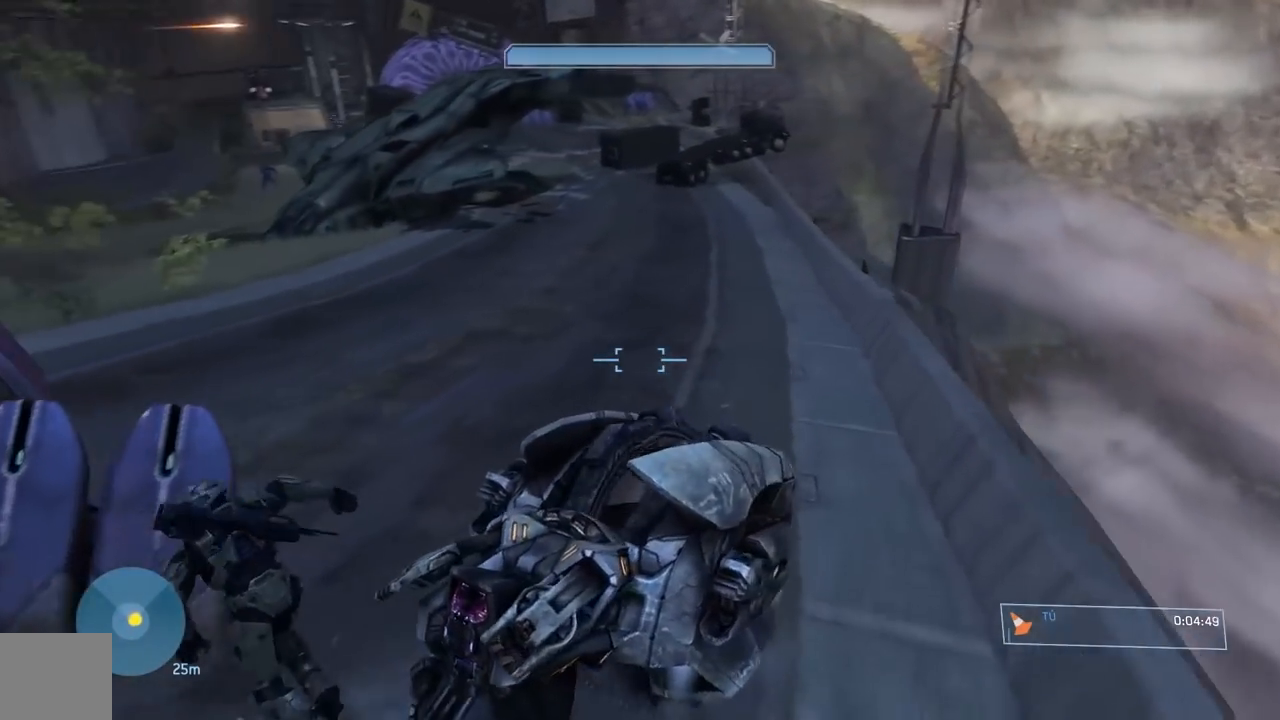
{"buttons": [], "left_stick": "center", "right_stick": "center", "events": [[67, "left_stick", "center"], [217, "right_stick", "center"], [284, "Y", "down"], [350, "Y", "up"]]}
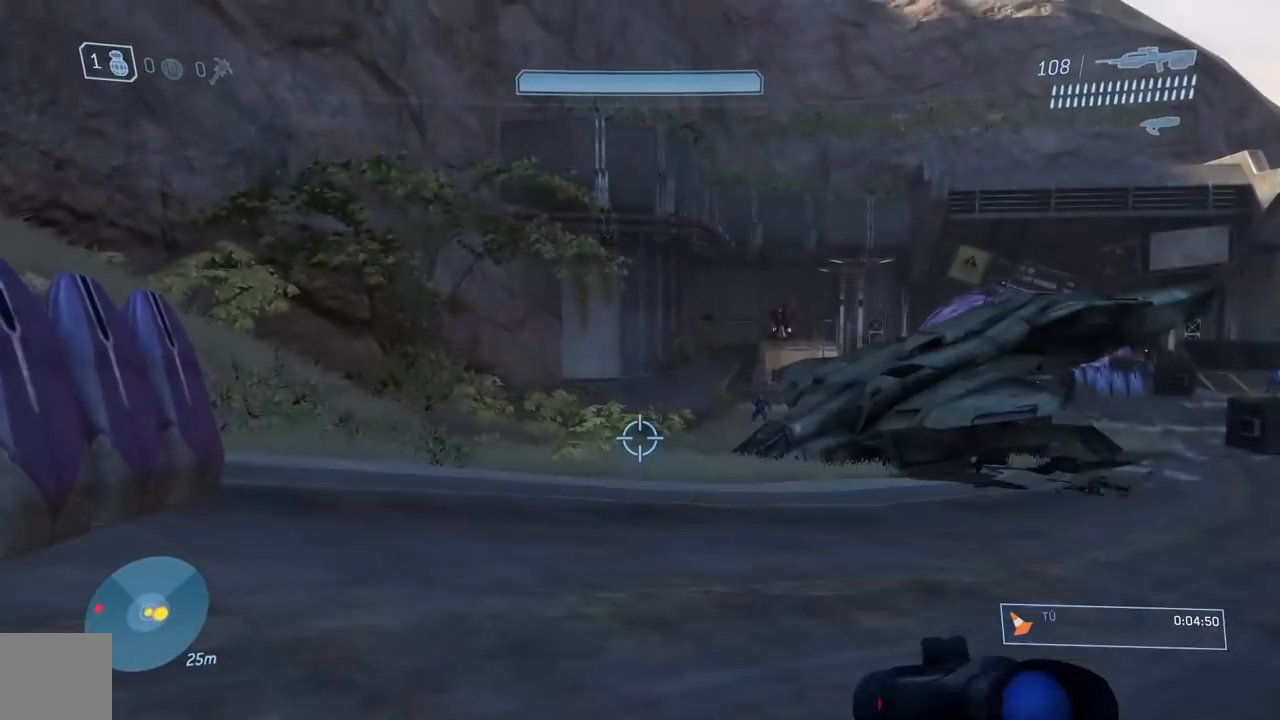
{"buttons": ["A"], "left_stick": "right", "right_stick": "center", "events": [[50, "right_stick", "up-right"], [150, "R3", "down"], [150, "right_stick", "center"], [250, "right_stick", "left"], [283, "R3", "up"], [317, "right_stick", "up"], [383, "left_stick", "right"], [433, "right_stick", "center"], [467, "A", "down"]]}
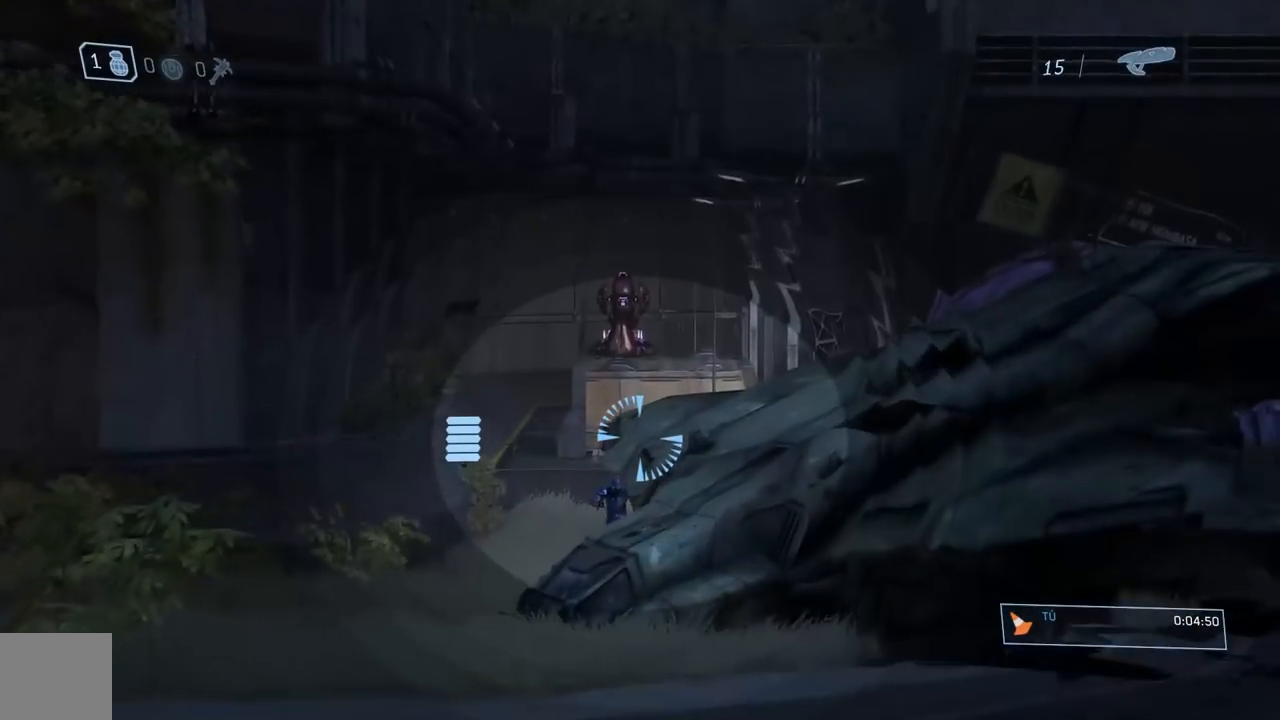
{"buttons": [], "left_stick": "right", "right_stick": "center", "events": [[67, "A", "up"], [184, "right_stick", "left"], [234, "right_stick", "up"], [384, "right_stick", "center"]]}
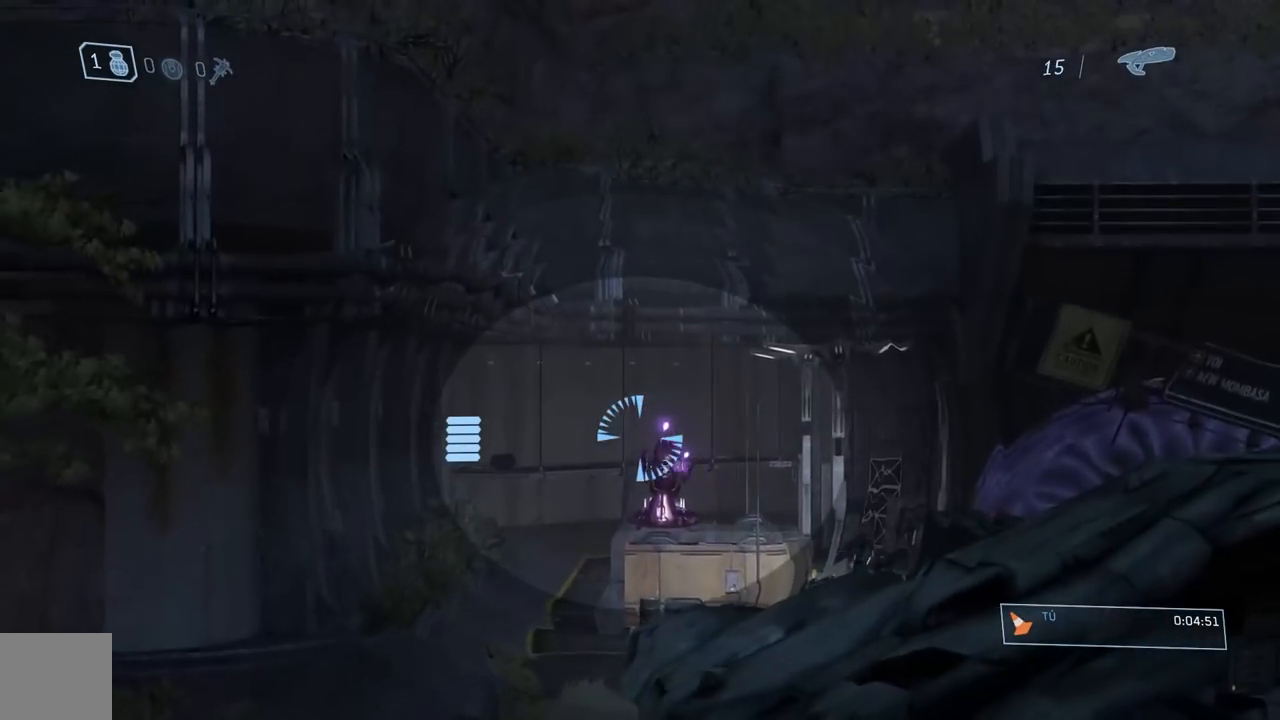
{"buttons": [], "left_stick": "right", "right_stick": "center", "events": [[133, "right_stick", "down"], [350, "R2", "down"], [383, "right_stick", "center"], [483, "R2", "up"]]}
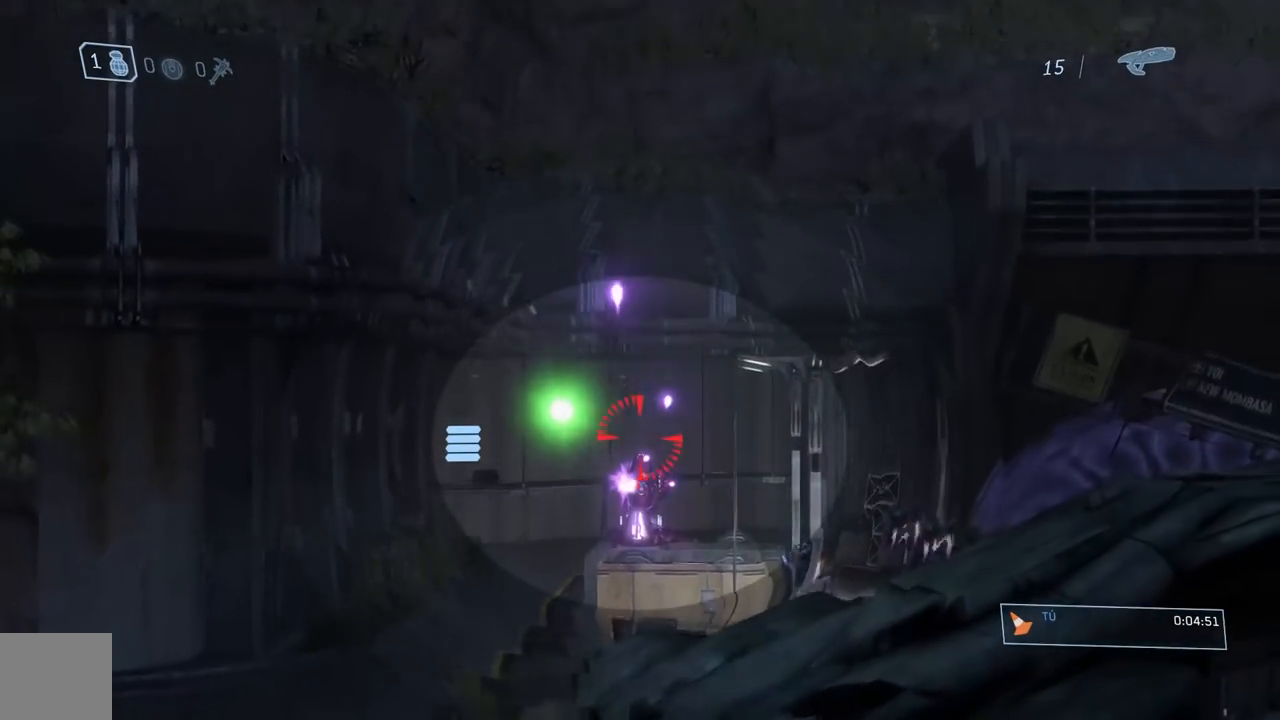
{"buttons": [], "left_stick": "right", "right_stick": "center", "events": [[133, "right_stick", "up-left"], [317, "R2", "down"], [417, "right_stick", "center"], [450, "R2", "up"]]}